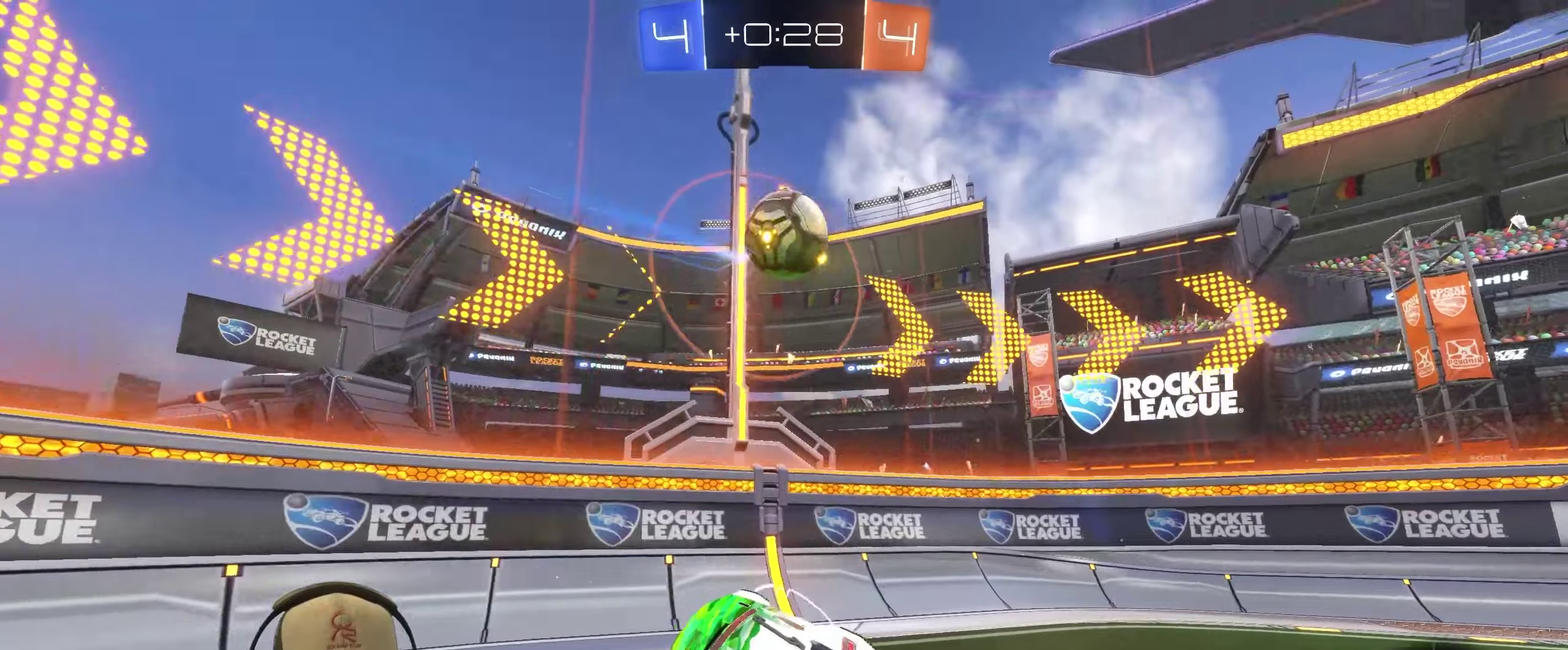
Gameplay with a controller (PlayStation layout); each line is a JSON object with the inputs held at the frame after it. "events" lists button and stick changes between this image and that frame as [ms after this image, input, new state], when the widget could be followed in between. Not read: L3 R3.
{"buttons": ["R2"], "left_stick": "right", "right_stick": "center", "events": [[183, "left_stick", "right"], [367, "R2", "down"]]}
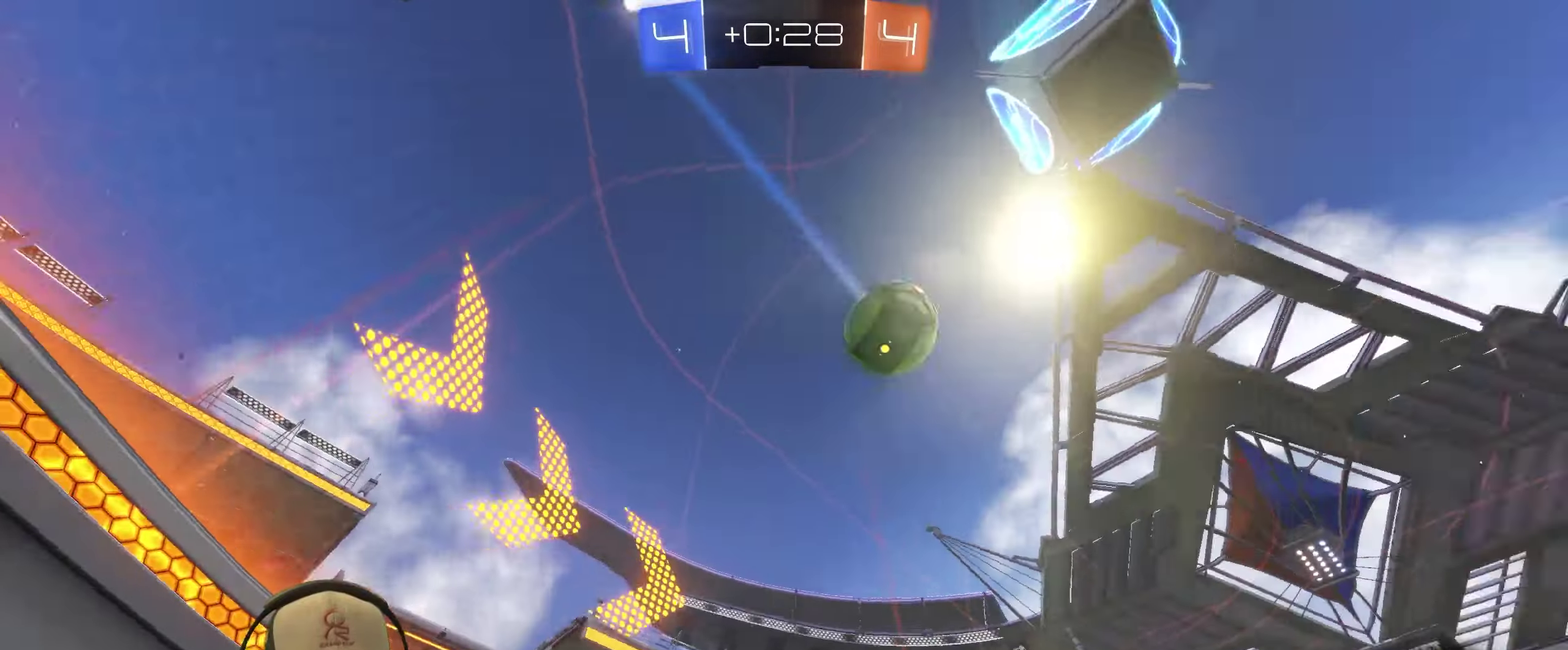
{"buttons": ["R2"], "left_stick": "right", "right_stick": "center", "events": []}
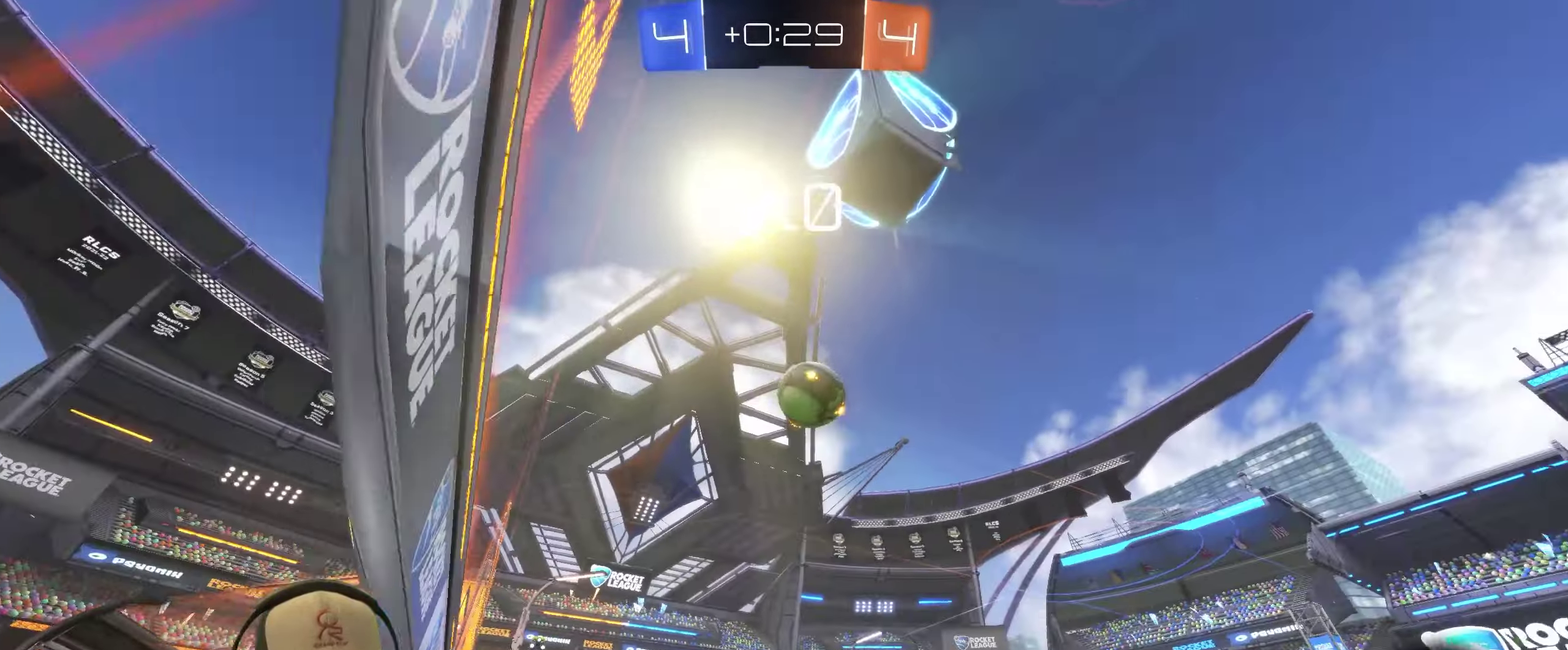
{"buttons": ["R2"], "left_stick": "center", "right_stick": "center", "events": [[183, "left_stick", "center"], [333, "TRIANGLE", "down"], [367, "left_stick", "right"], [467, "TRIANGLE", "up"], [467, "left_stick", "center"]]}
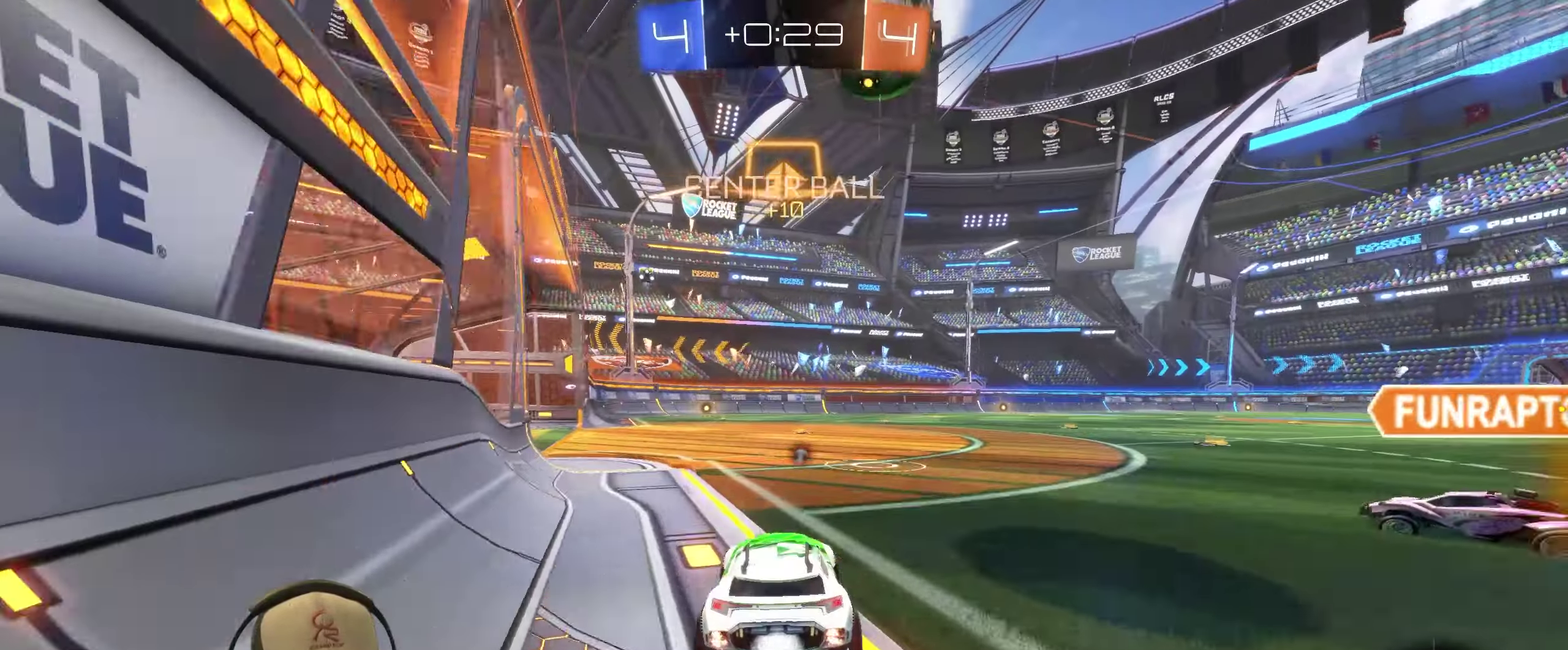
{"buttons": ["R2"], "left_stick": "left", "right_stick": "center", "events": [[133, "left_stick", "right"], [383, "left_stick", "up-left"], [500, "left_stick", "left"]]}
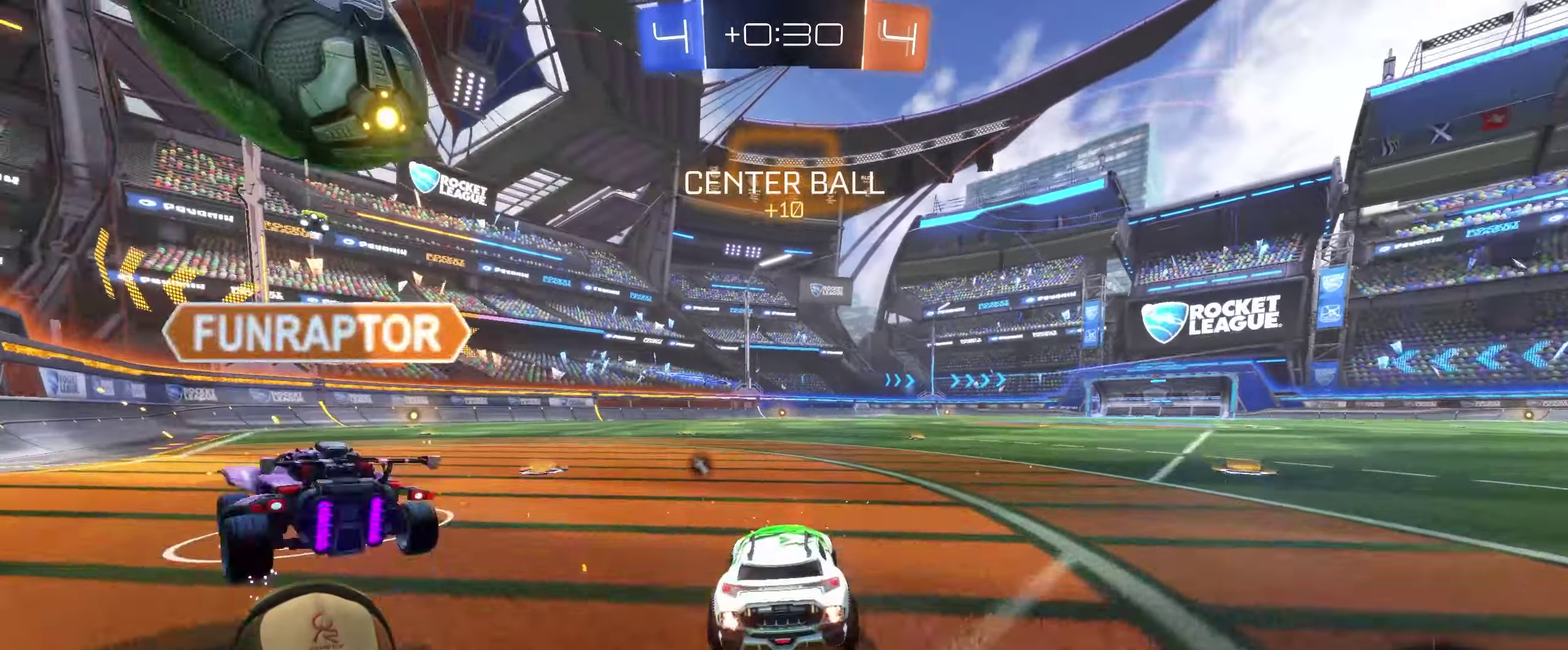
{"buttons": ["R2"], "left_stick": "center", "right_stick": "center", "events": [[300, "TRIANGLE", "down"], [367, "left_stick", "center"], [433, "TRIANGLE", "up"]]}
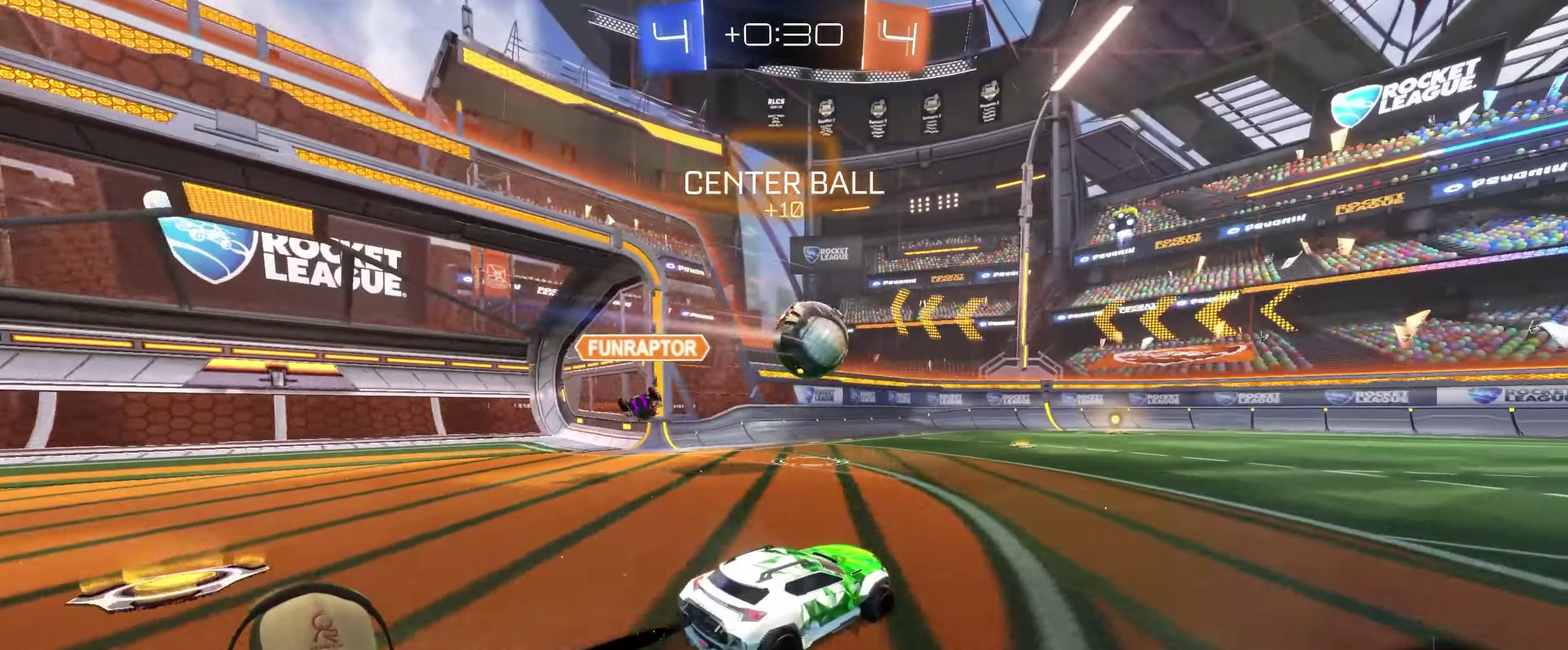
{"buttons": ["R2"], "left_stick": "center", "right_stick": "center", "events": [[100, "left_stick", "left"], [300, "left_stick", "center"]]}
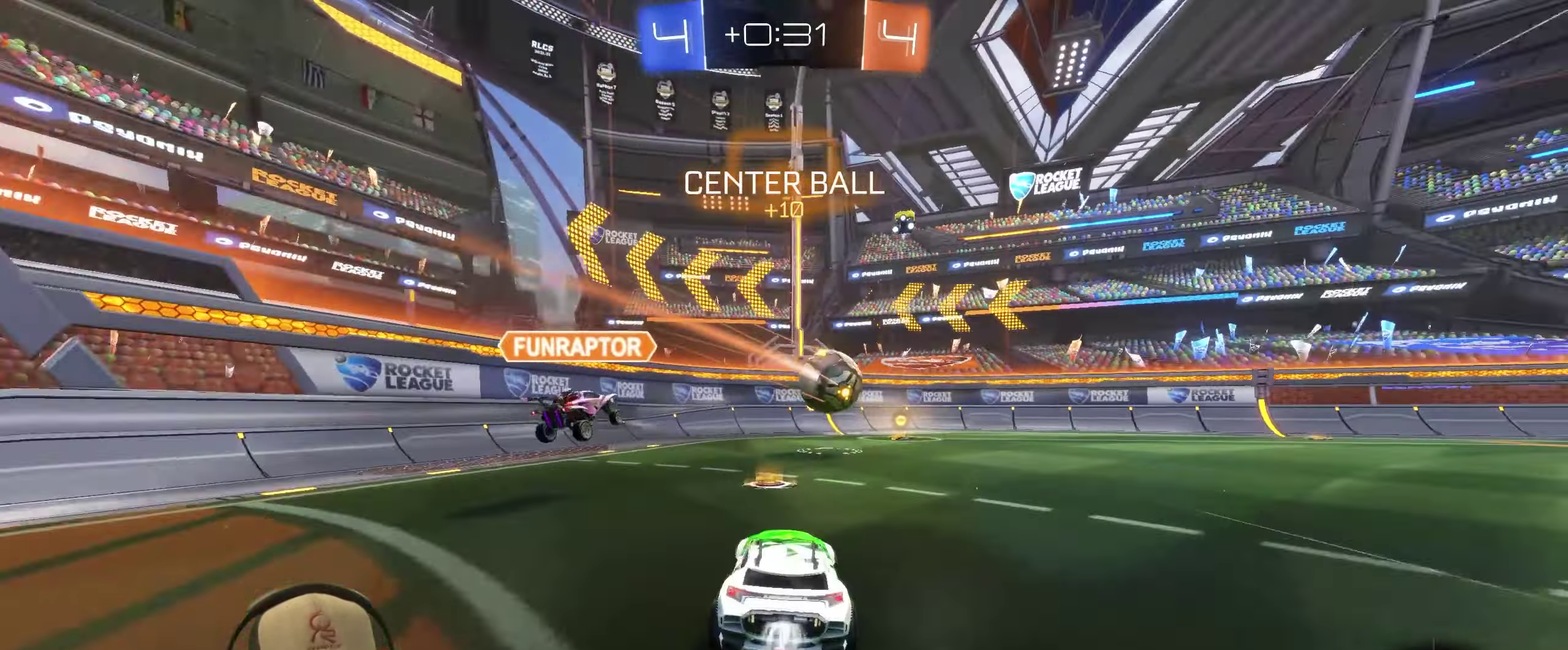
{"buttons": ["R2"], "left_stick": "up-right", "right_stick": "center"}
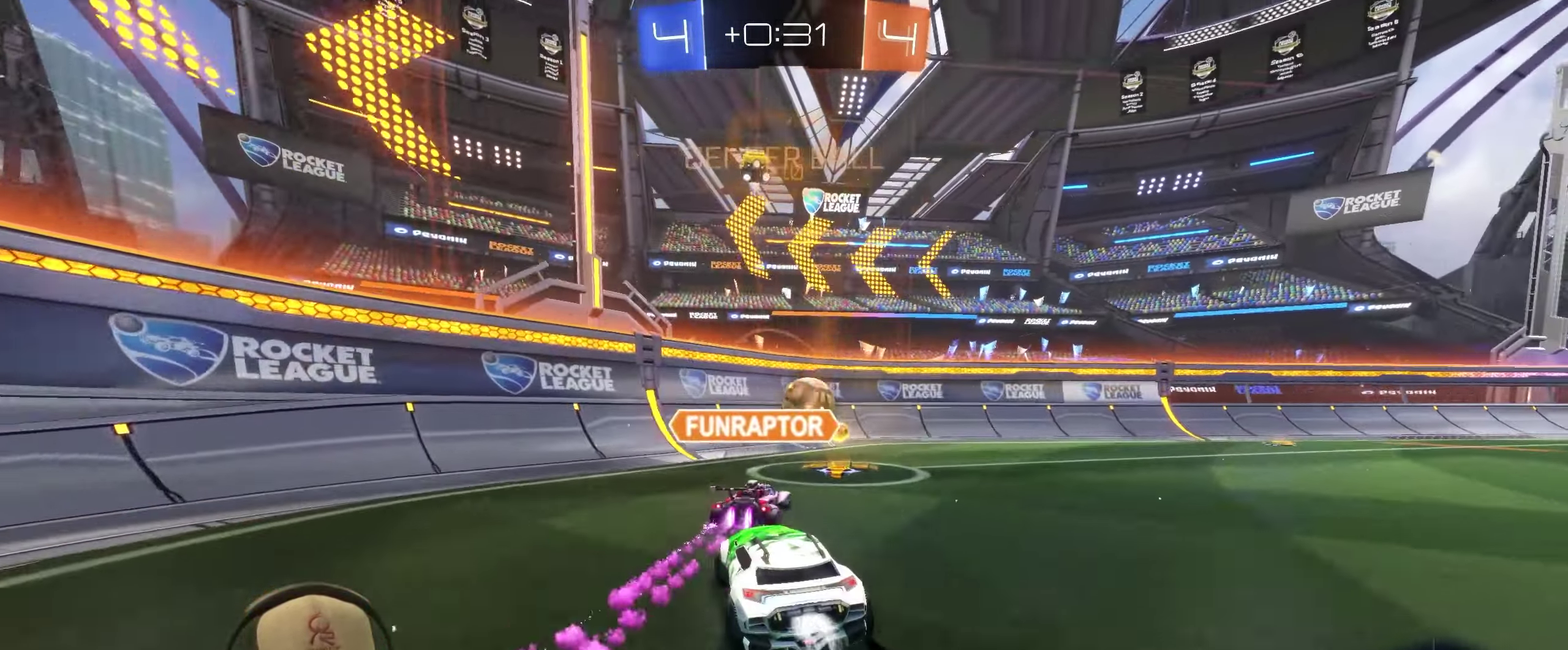
{"buttons": ["TRIANGLE", "R2"], "left_stick": "up-right", "right_stick": "center"}
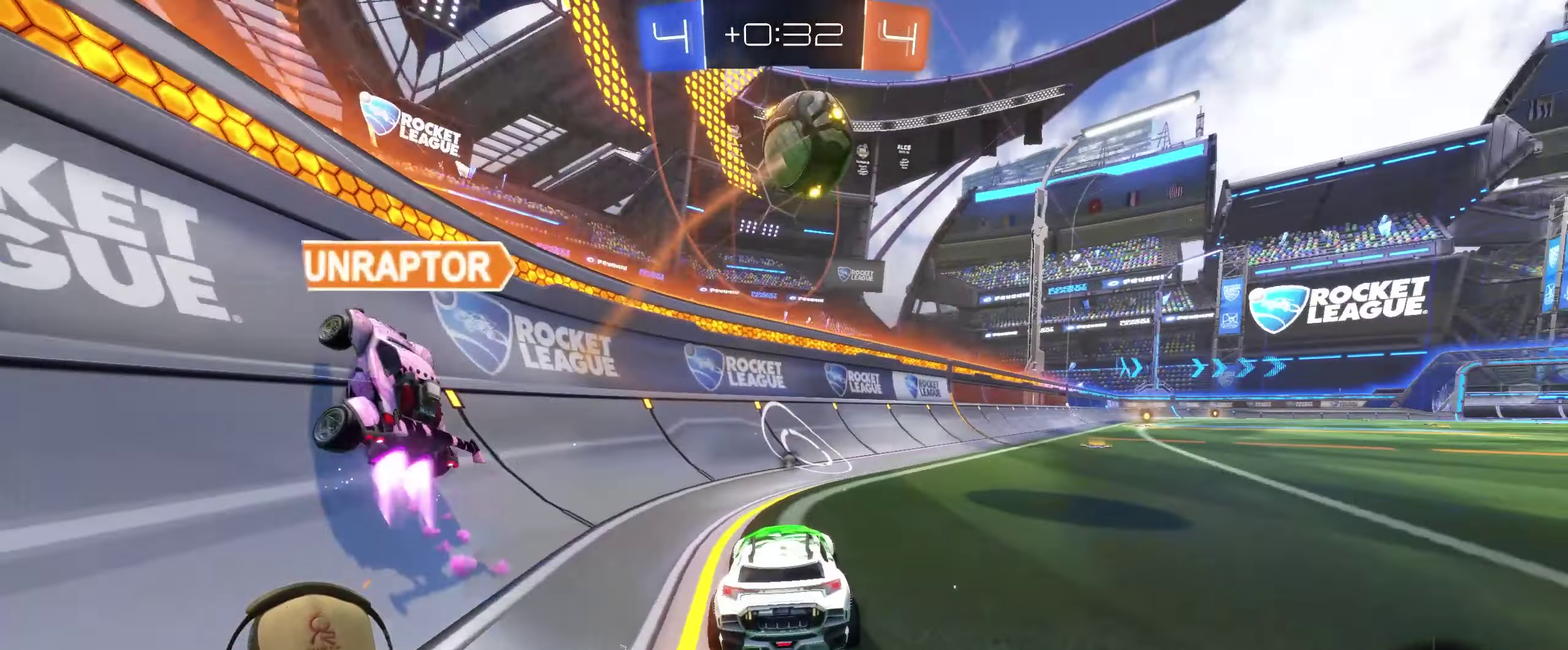
{"buttons": ["CROSS", "R2"], "left_stick": "up-right", "right_stick": "center"}
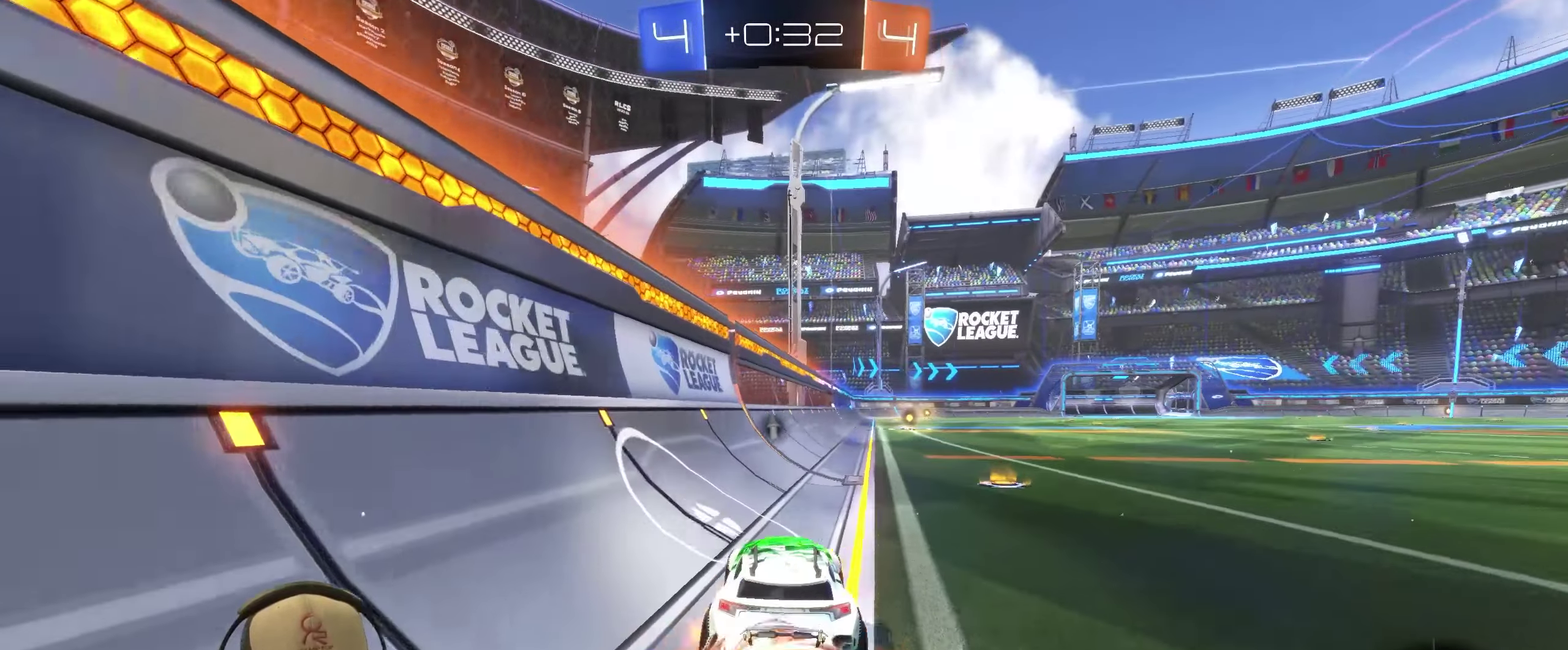
{"buttons": ["R2"], "left_stick": "right", "right_stick": "center"}
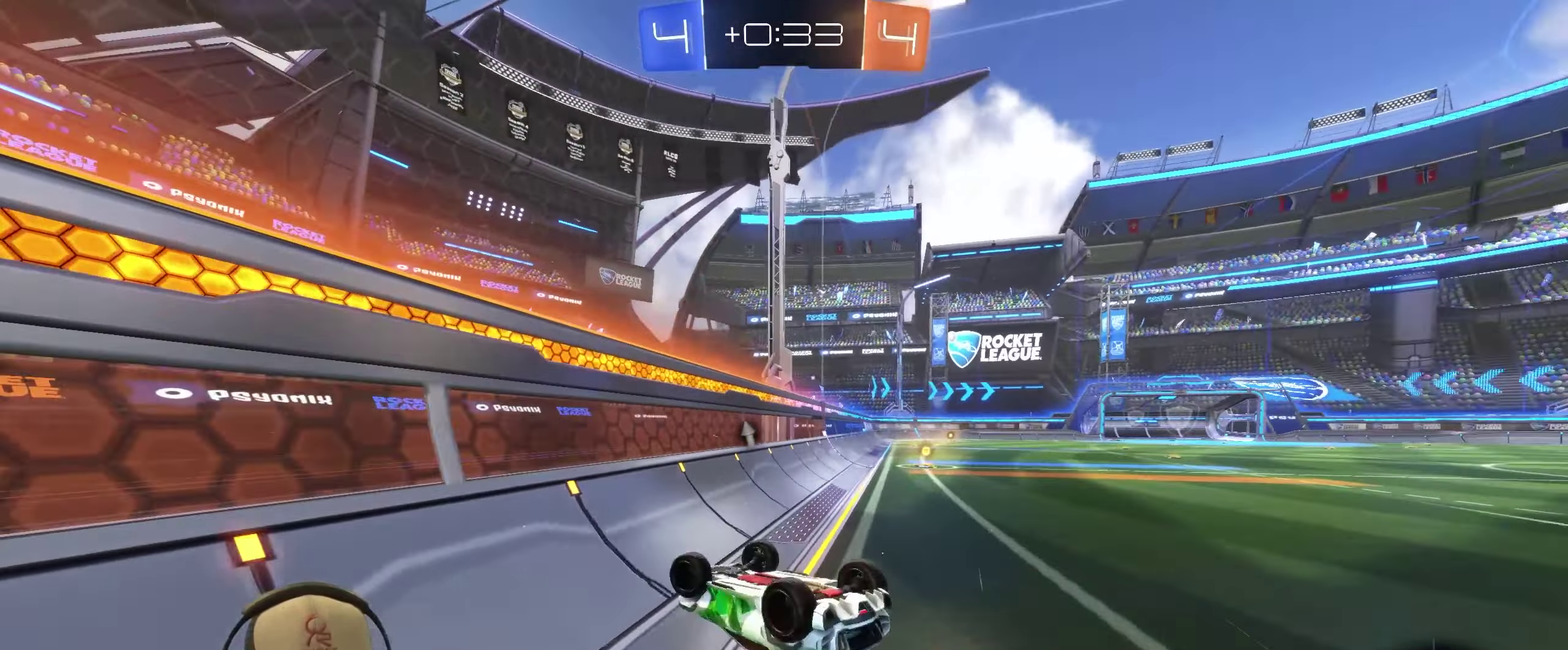
{"buttons": ["TRIANGLE"], "left_stick": "center", "right_stick": "center", "events": [[66, "R2", "up"], [166, "left_stick", "down-right"], [299, "left_stick", "center"], [399, "TRIANGLE", "down"]]}
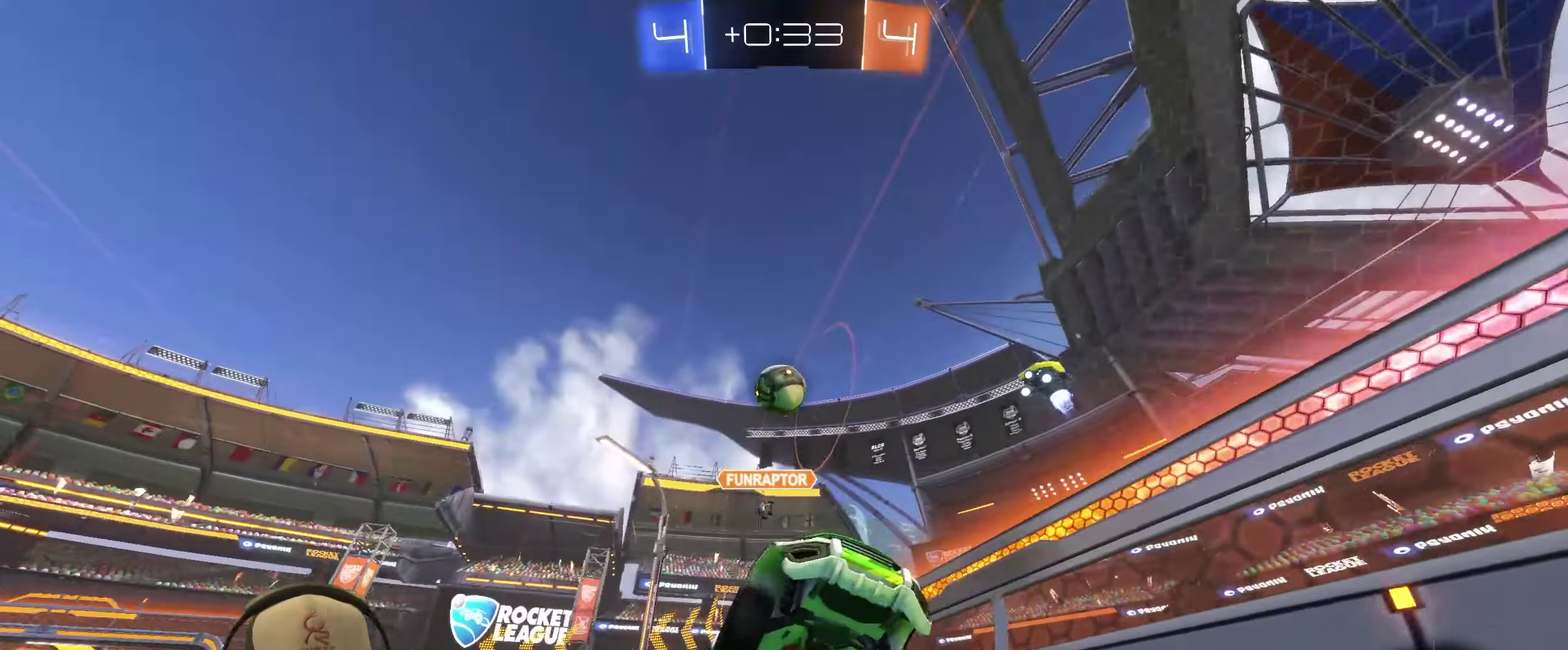
{"buttons": ["R2"], "left_stick": "center", "right_stick": "center", "events": [[17, "TRIANGLE", "up"], [150, "R2", "down"]]}
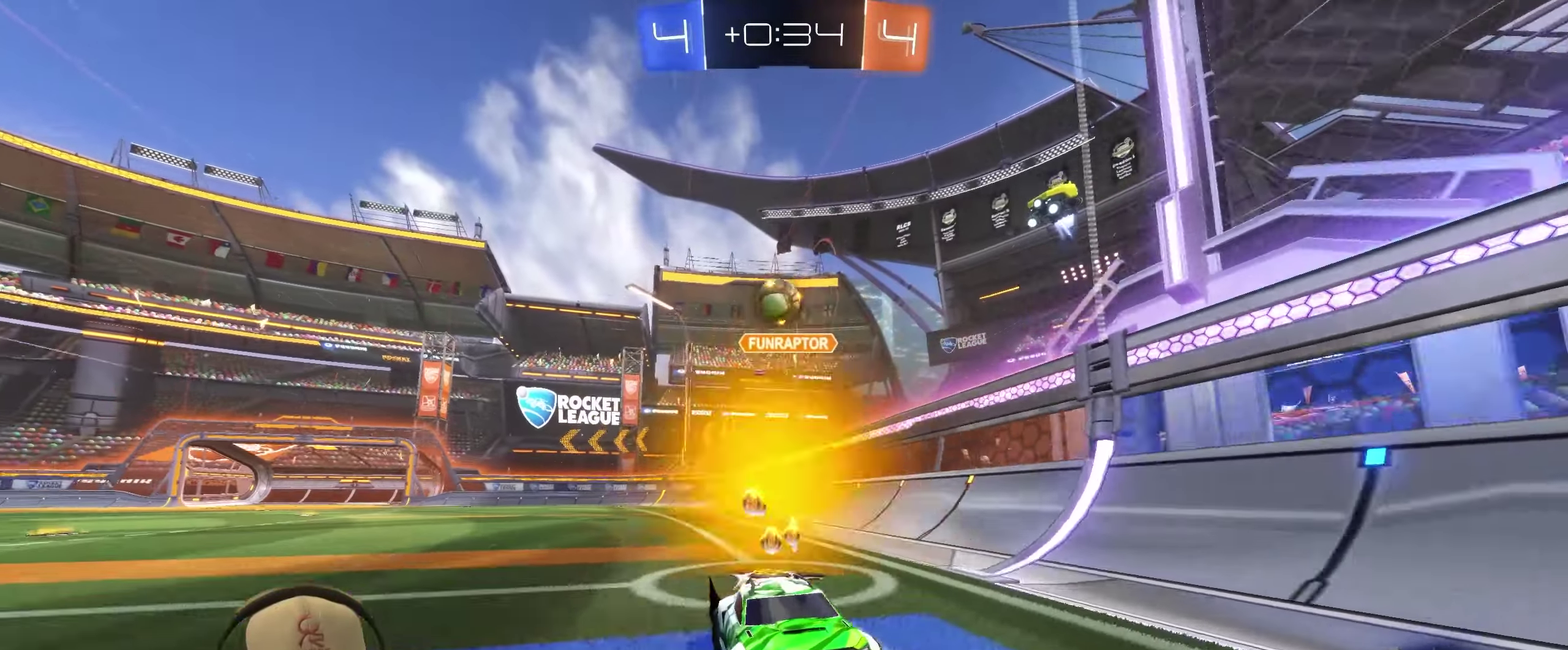
{"buttons": [], "left_stick": "up-right", "right_stick": "center", "events": [[83, "left_stick", "right"], [250, "left_stick", "center"], [350, "left_stick", "up-right"], [500, "R2", "up"]]}
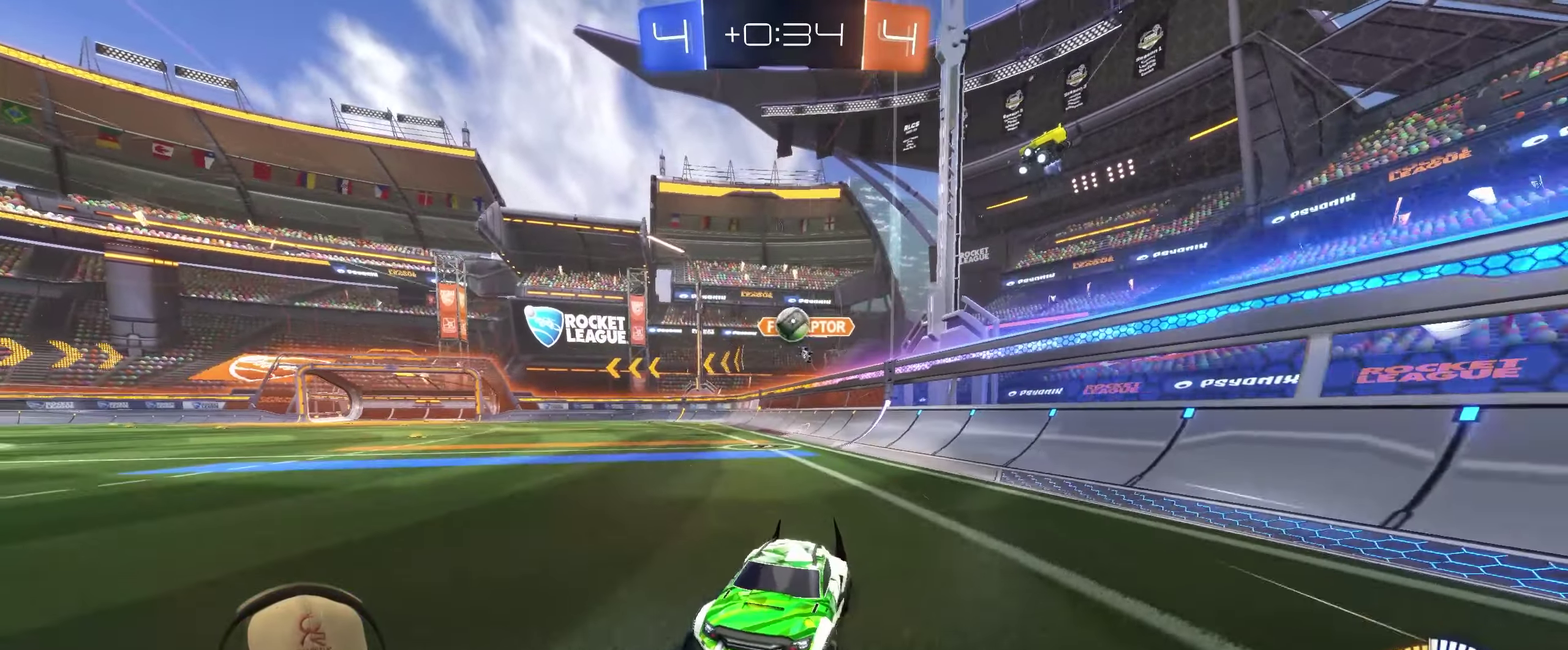
{"buttons": ["R2"], "left_stick": "up", "right_stick": "center", "events": [[217, "R2", "down"], [267, "left_stick", "center"], [333, "left_stick", "left"], [483, "left_stick", "up"]]}
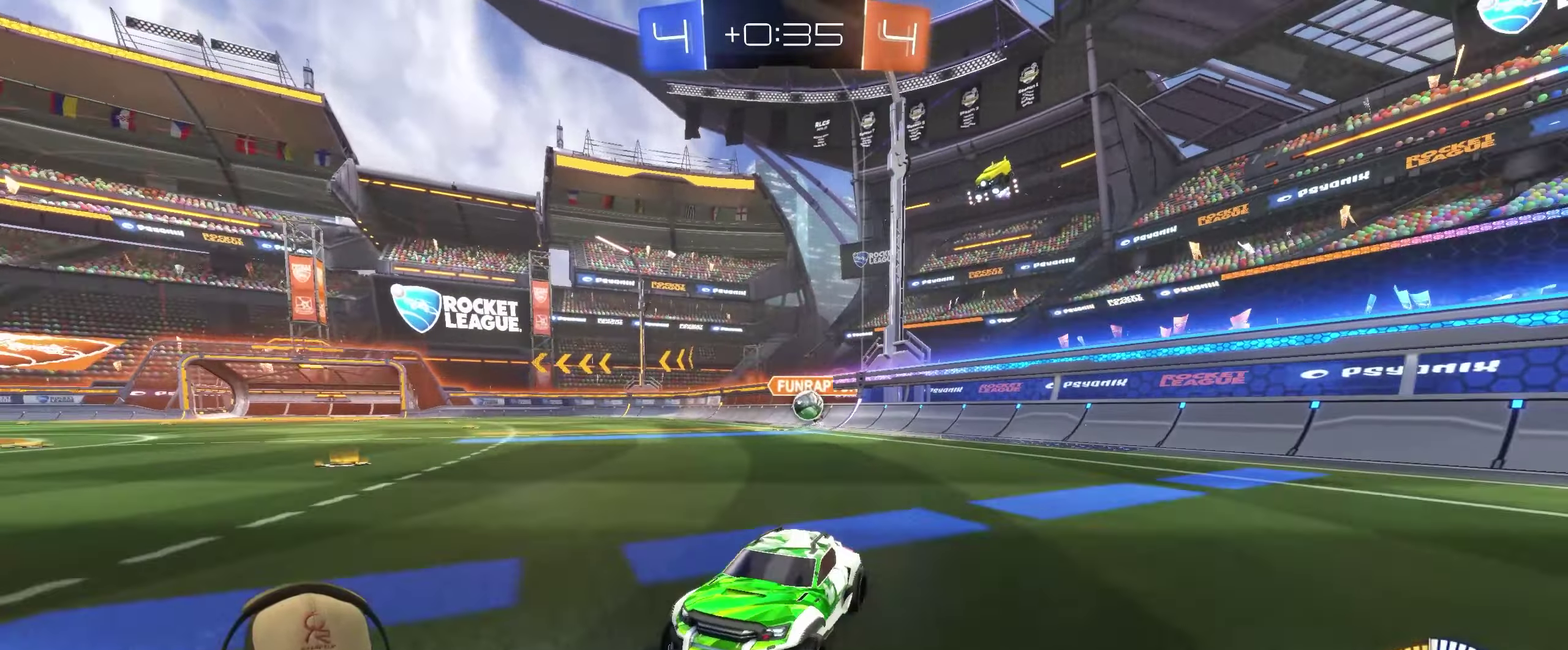
{"buttons": ["L2"], "left_stick": "left", "right_stick": "center", "events": [[50, "left_stick", "center"], [117, "left_stick", "up-right"], [350, "R2", "up"], [350, "left_stick", "left"], [483, "L2", "down"]]}
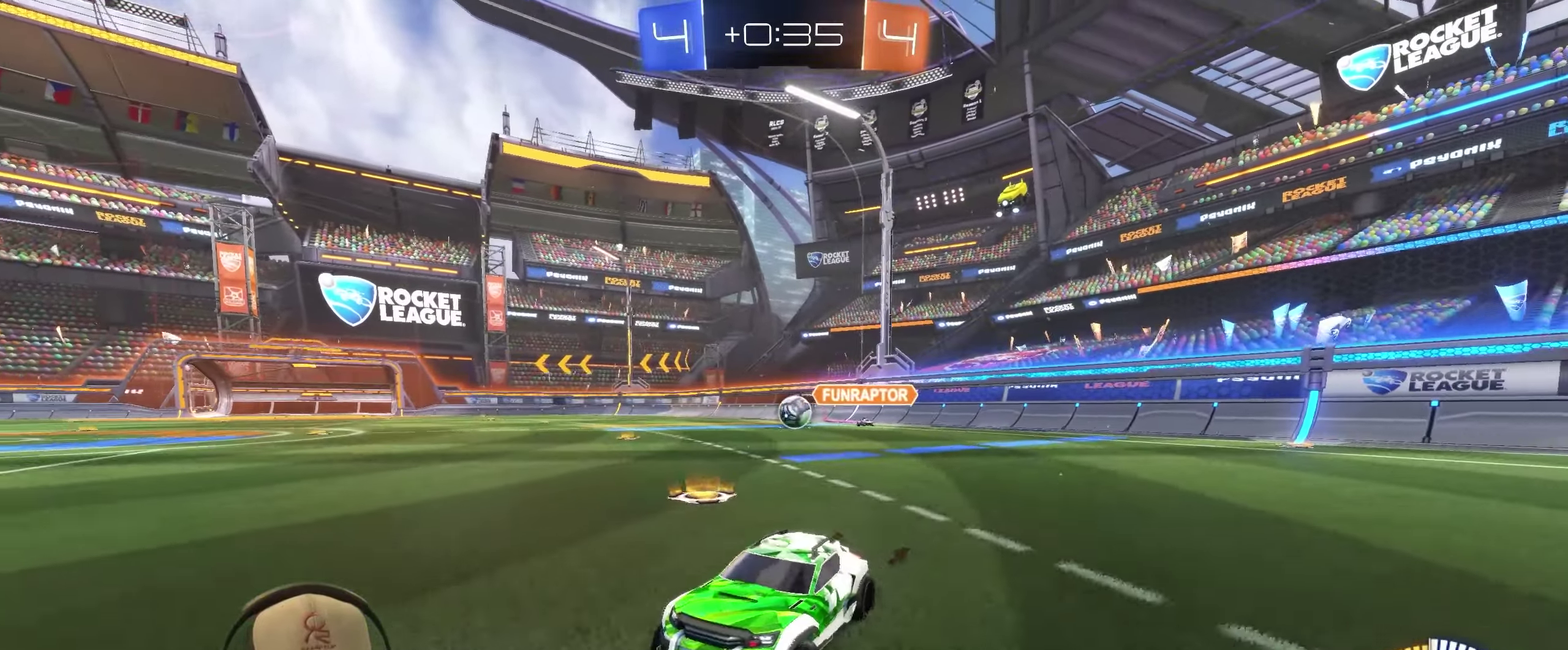
{"buttons": [], "left_stick": "up-right", "right_stick": "center", "events": [[100, "left_stick", "up-left"], [167, "L2", "up"], [233, "left_stick", "up-right"]]}
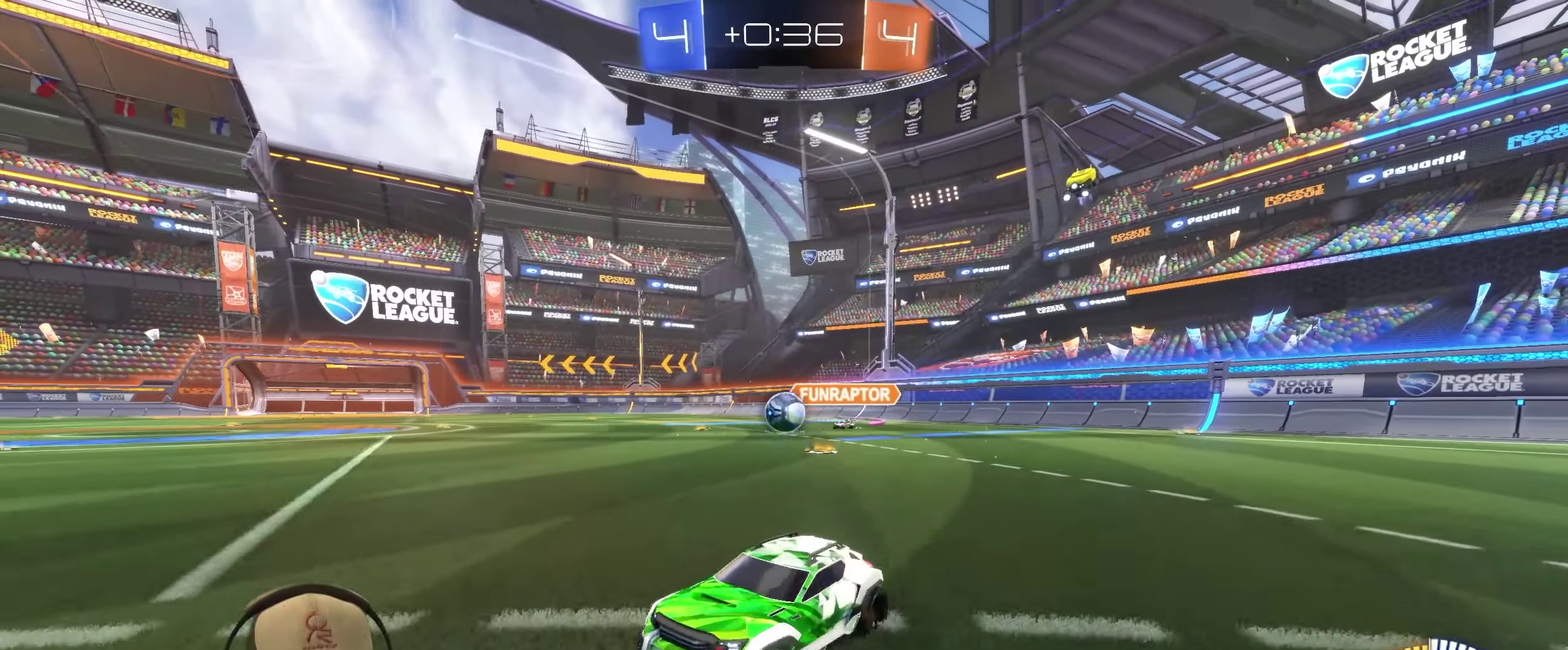
{"buttons": [], "left_stick": "left", "right_stick": "center", "events": [[33, "R2", "down"], [133, "left_stick", "center"], [183, "left_stick", "left"], [300, "R2", "up"]]}
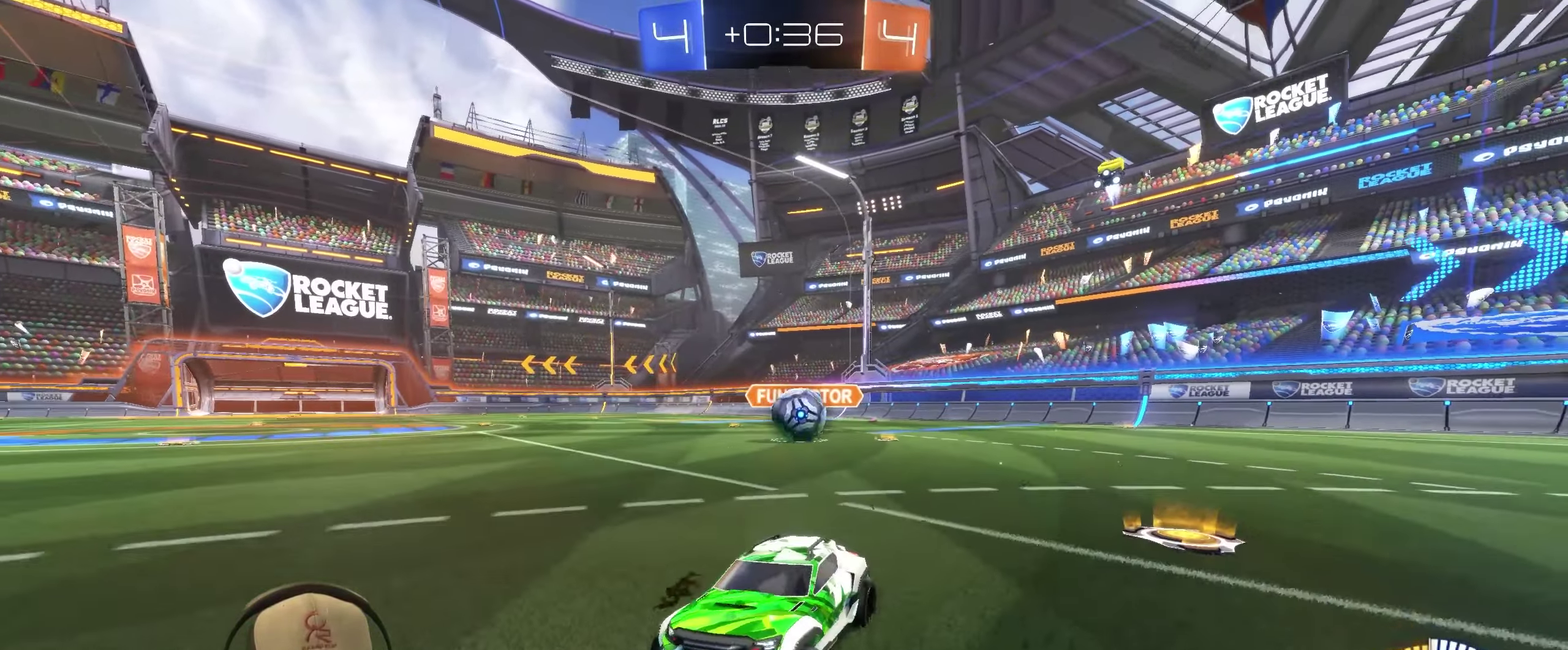
{"buttons": ["R2"], "left_stick": "left", "right_stick": "center", "events": [[17, "left_stick", "center"], [67, "L2", "down"], [150, "left_stick", "left"], [183, "L2", "up"], [200, "R2", "down"]]}
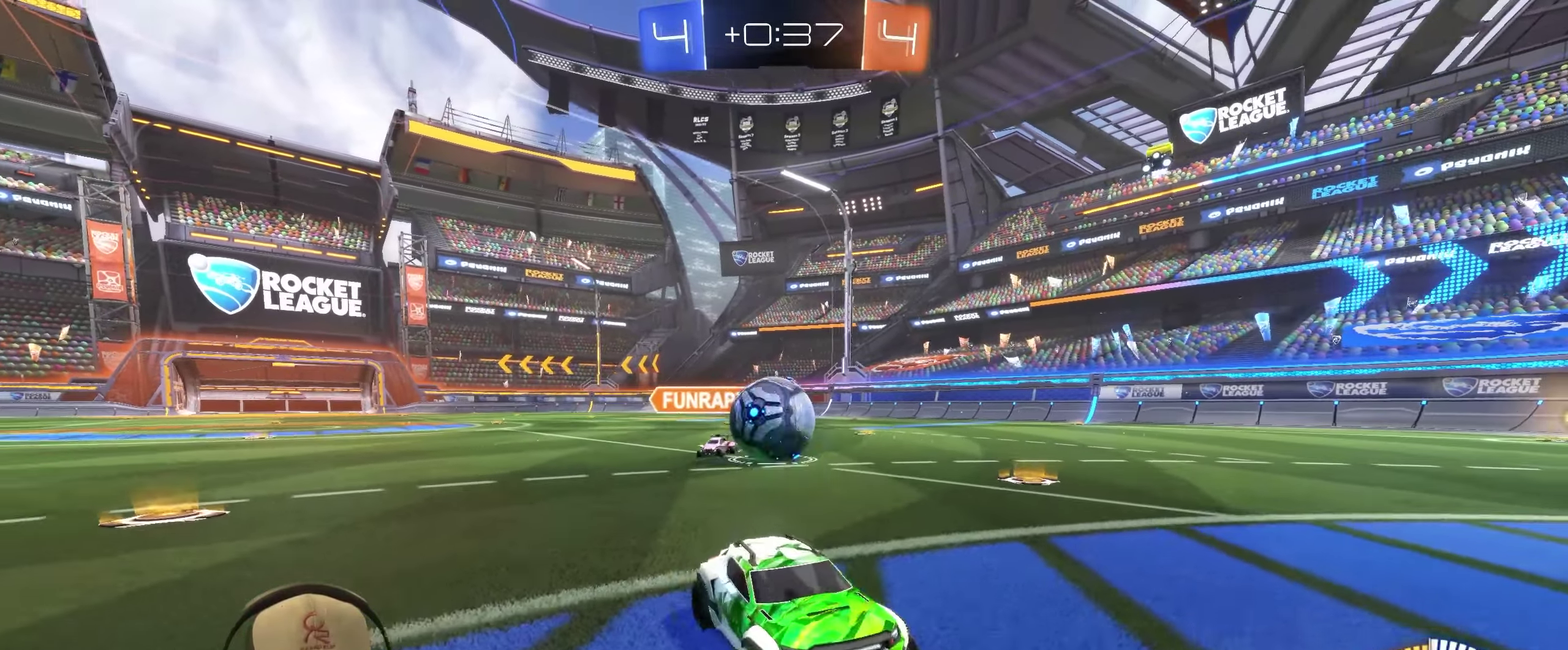
{"buttons": [], "left_stick": "down", "right_stick": "center", "events": [[150, "left_stick", "up-right"], [283, "R2", "up"], [450, "left_stick", "down-left"], [500, "left_stick", "down"]]}
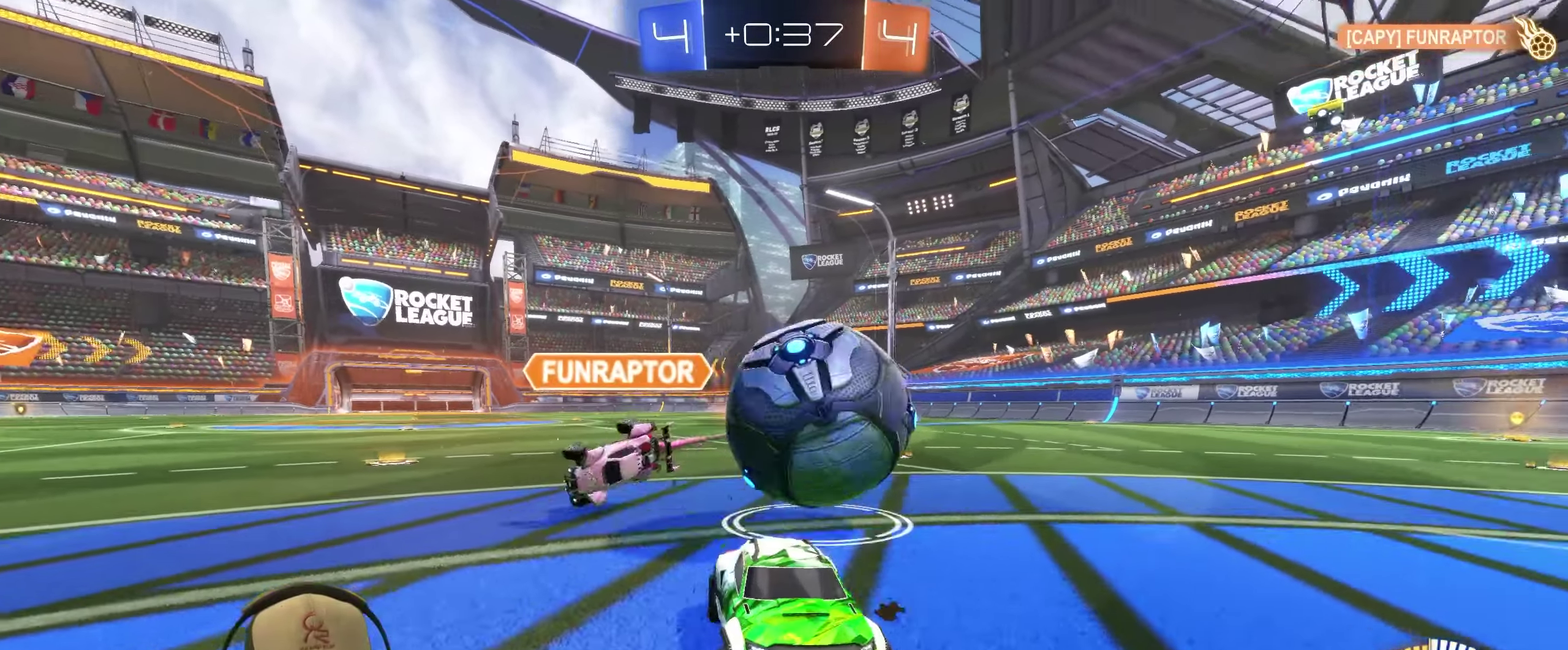
{"buttons": [], "left_stick": "left", "right_stick": "center", "events": [[83, "CROSS", "down"], [83, "R2", "down"], [100, "left_stick", "left"], [183, "CROSS", "up"], [200, "left_stick", "up-left"], [233, "CROSS", "down"], [350, "CROSS", "up"], [383, "left_stick", "left"], [467, "R2", "up"]]}
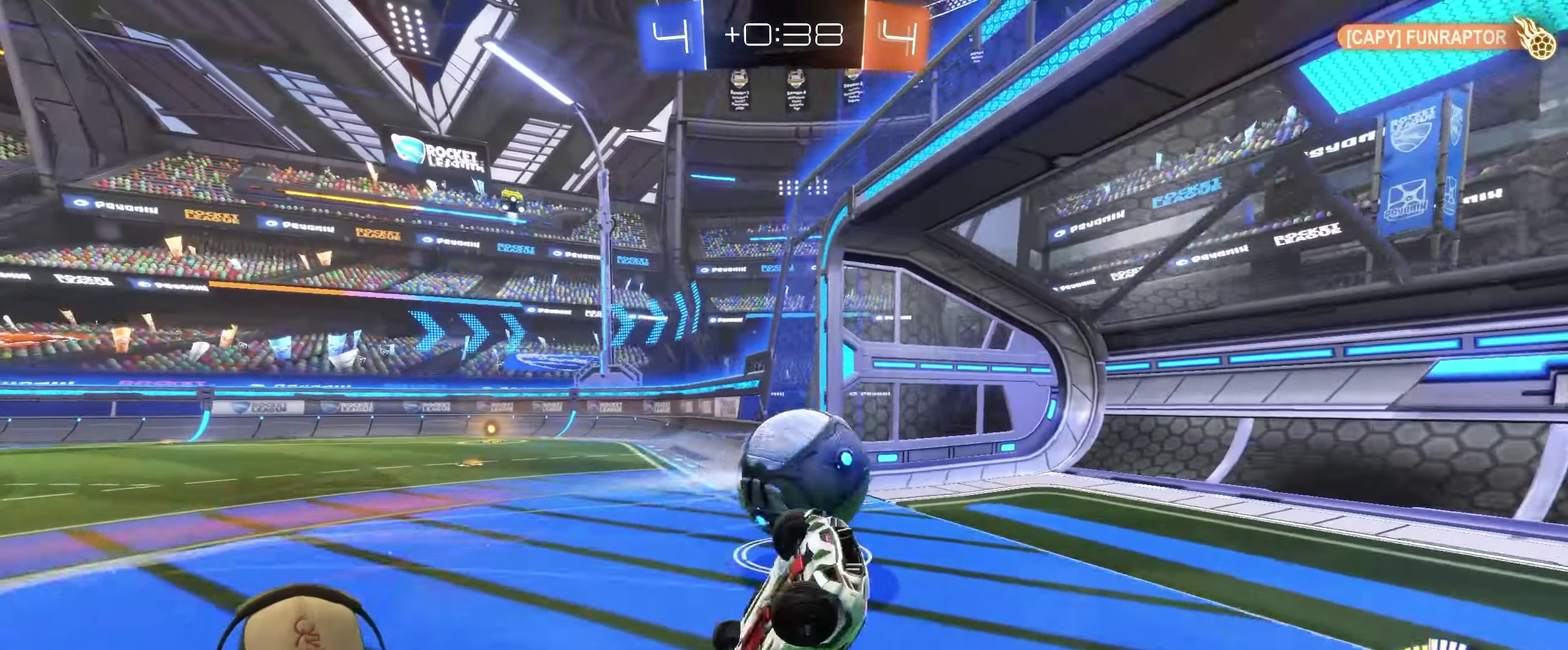
{"buttons": [], "left_stick": "center", "right_stick": "center", "events": [[67, "left_stick", "down"], [134, "left_stick", "center"], [184, "left_stick", "down-right"], [250, "left_stick", "center"]]}
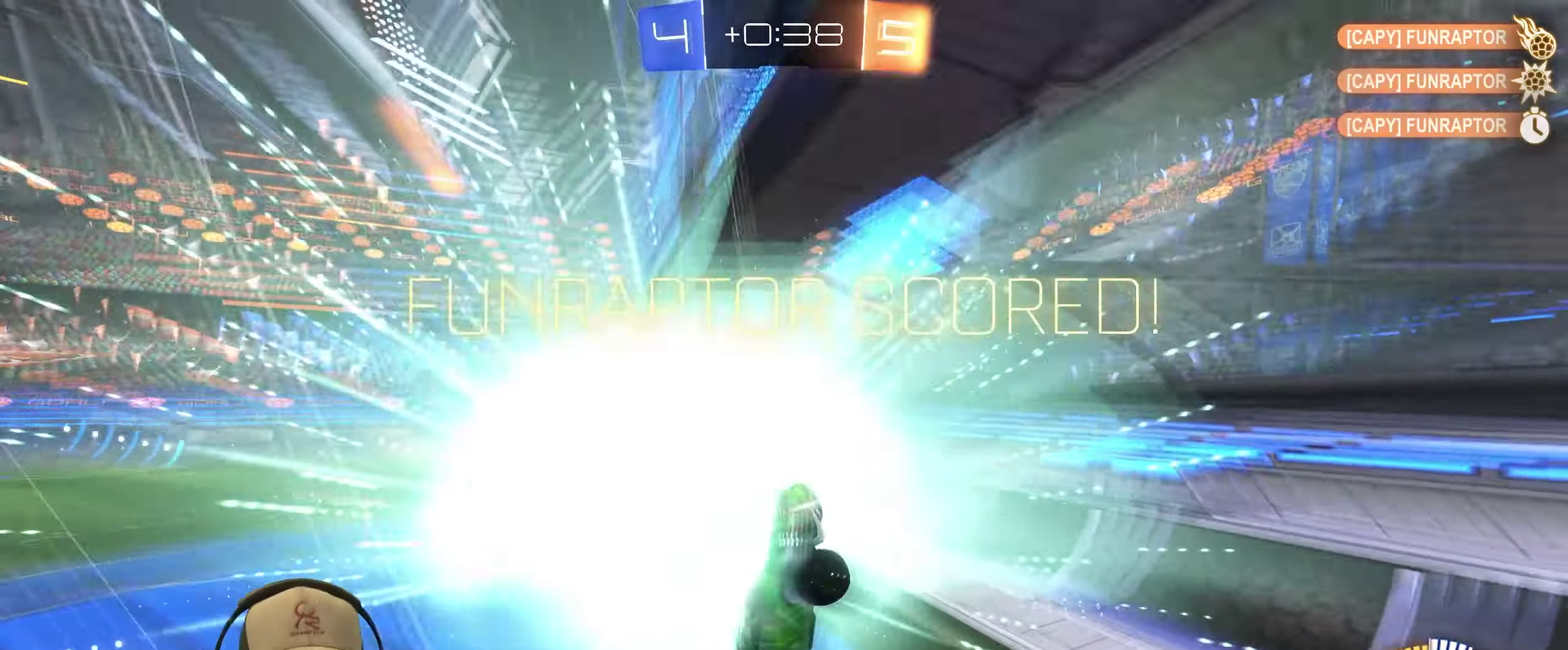
{"buttons": [], "left_stick": "center", "right_stick": "center", "events": [[100, "DPAD_LEFT", "down"], [200, "DPAD_LEFT", "up"], [300, "DPAD_UP", "down"], [416, "DPAD_UP", "up"]]}
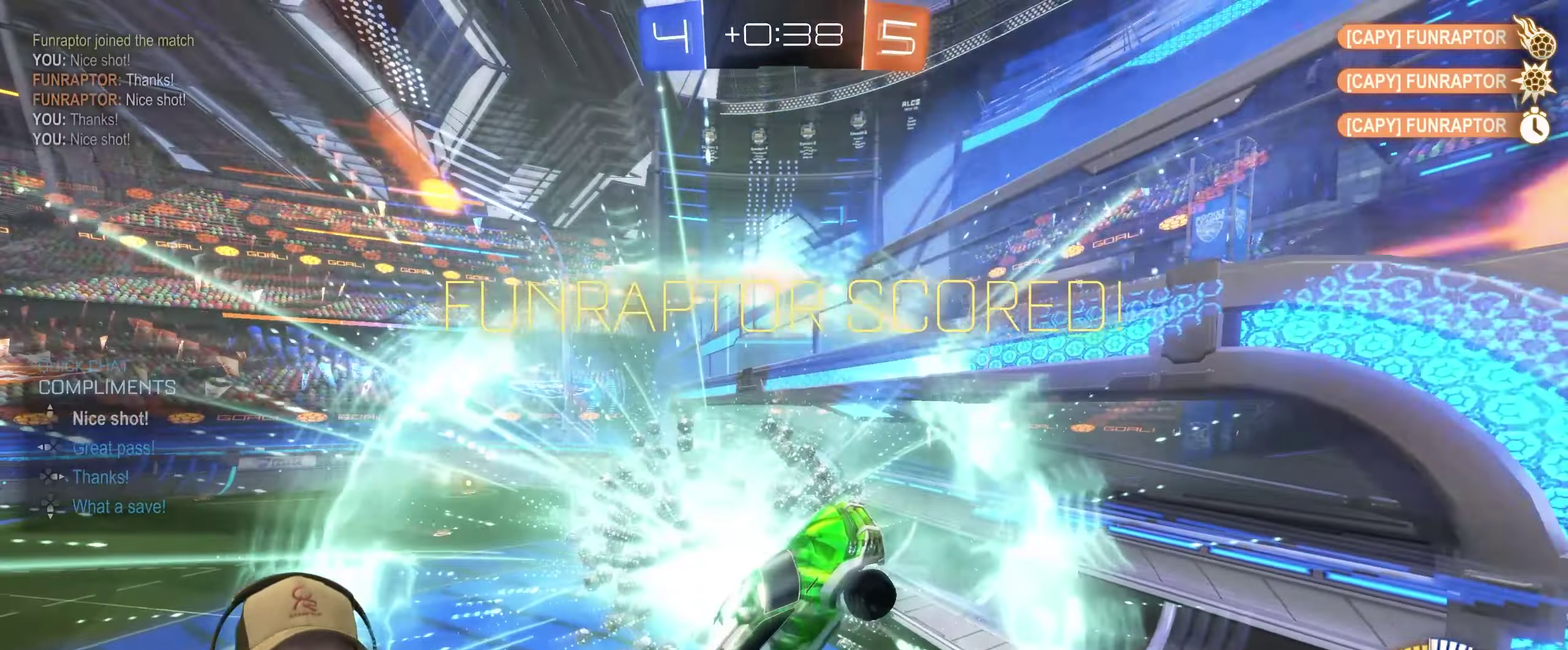
{"buttons": [], "left_stick": "down", "right_stick": "center", "events": [[300, "left_stick", "down"]]}
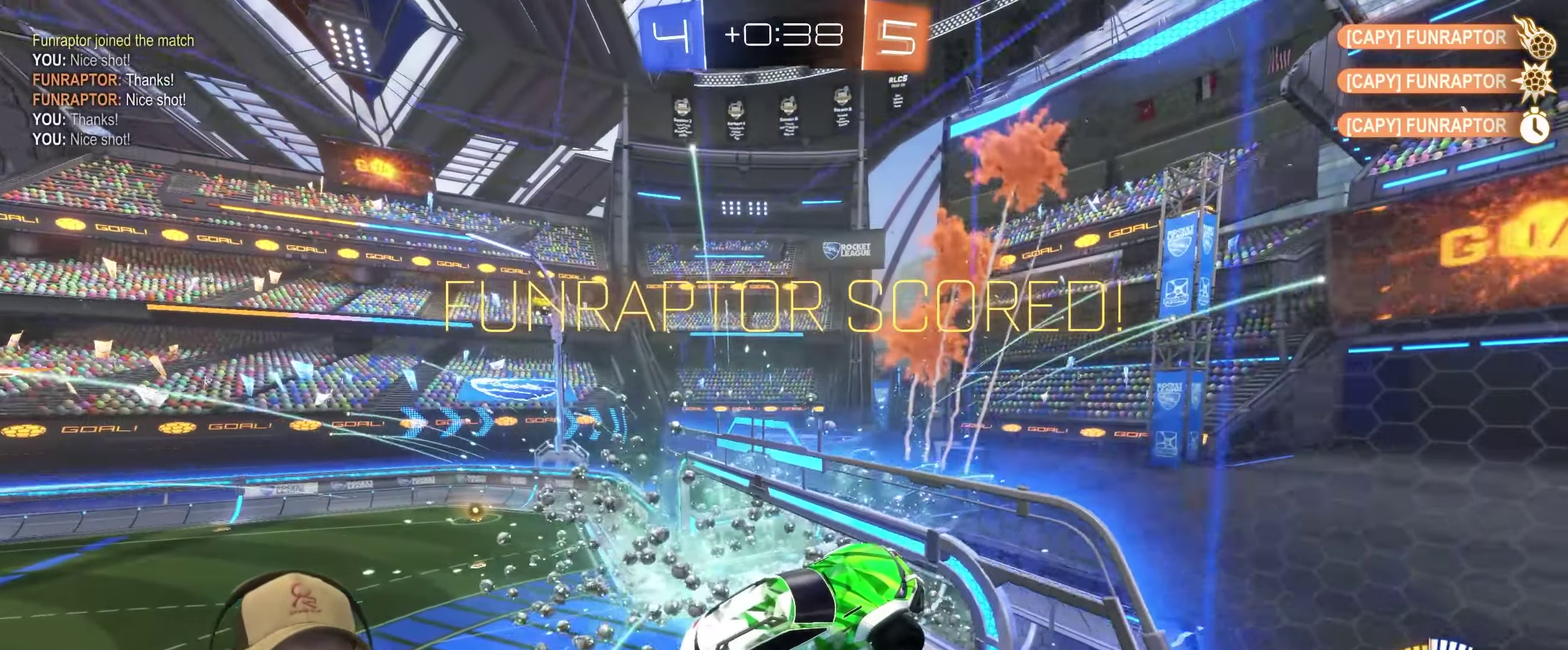
{"buttons": [], "left_stick": "left", "right_stick": "center"}
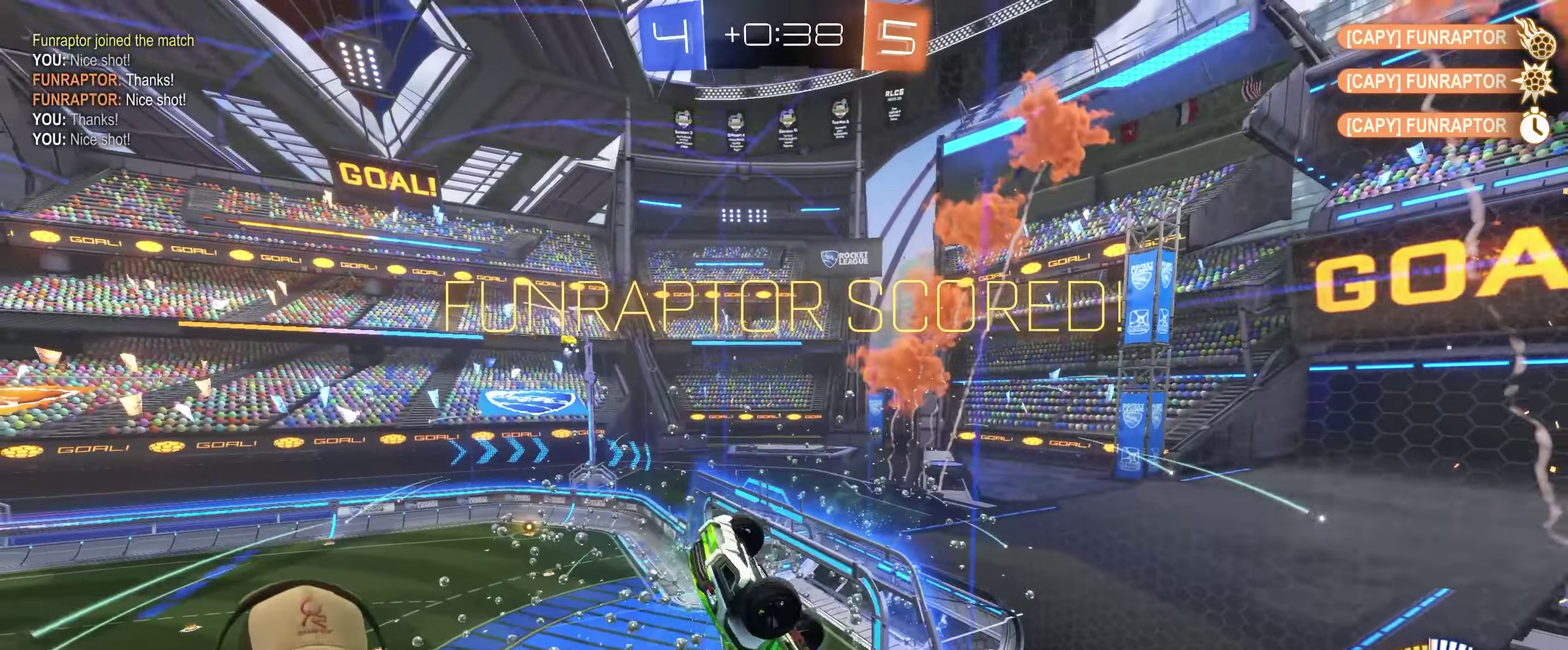
{"buttons": [], "left_stick": "center", "right_stick": "center"}
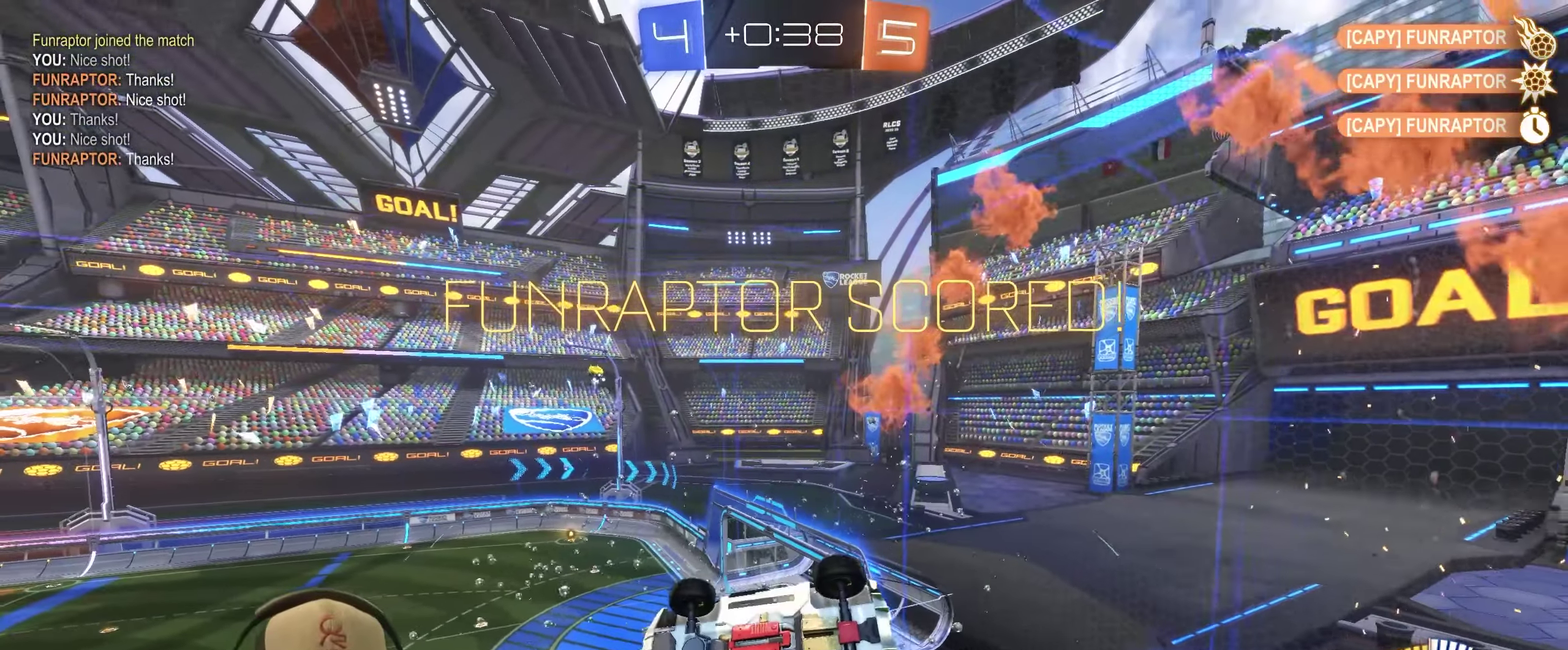
{"buttons": [], "left_stick": "up-left", "right_stick": "center"}
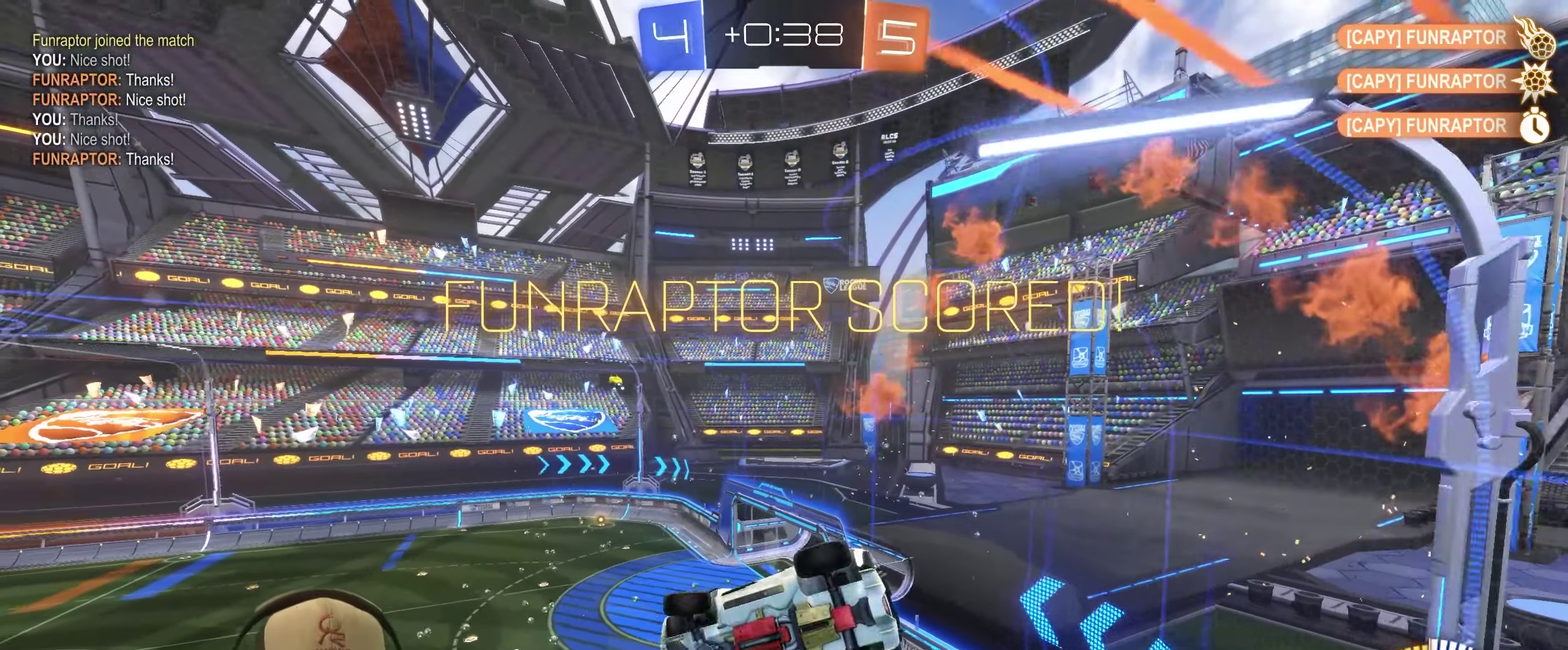
{"buttons": [], "left_stick": "up-right", "right_stick": "center"}